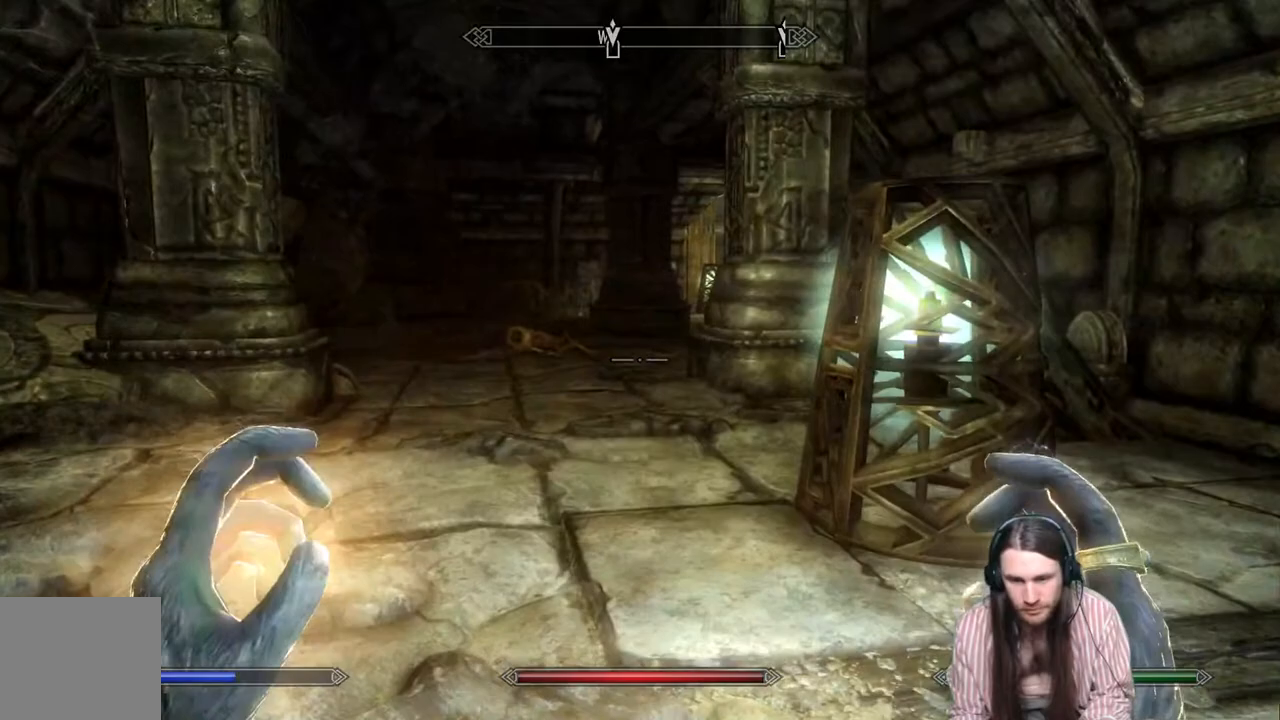
Gameplay with a controller (Xbox layout); each line is a JSON object with the inputs held at the frame after it. "events" lists button and stick changes between this image and that frame as [ms after this image, input, new state], when the widget could be followed in between.
{"buttons": [], "left_stick": "center", "right_stick": "center", "events": [[50, "right_stick", "left"], [167, "right_stick", "center"], [233, "left_stick", "center"], [333, "DPAD_UP", "down"], [450, "DPAD_UP", "up"]]}
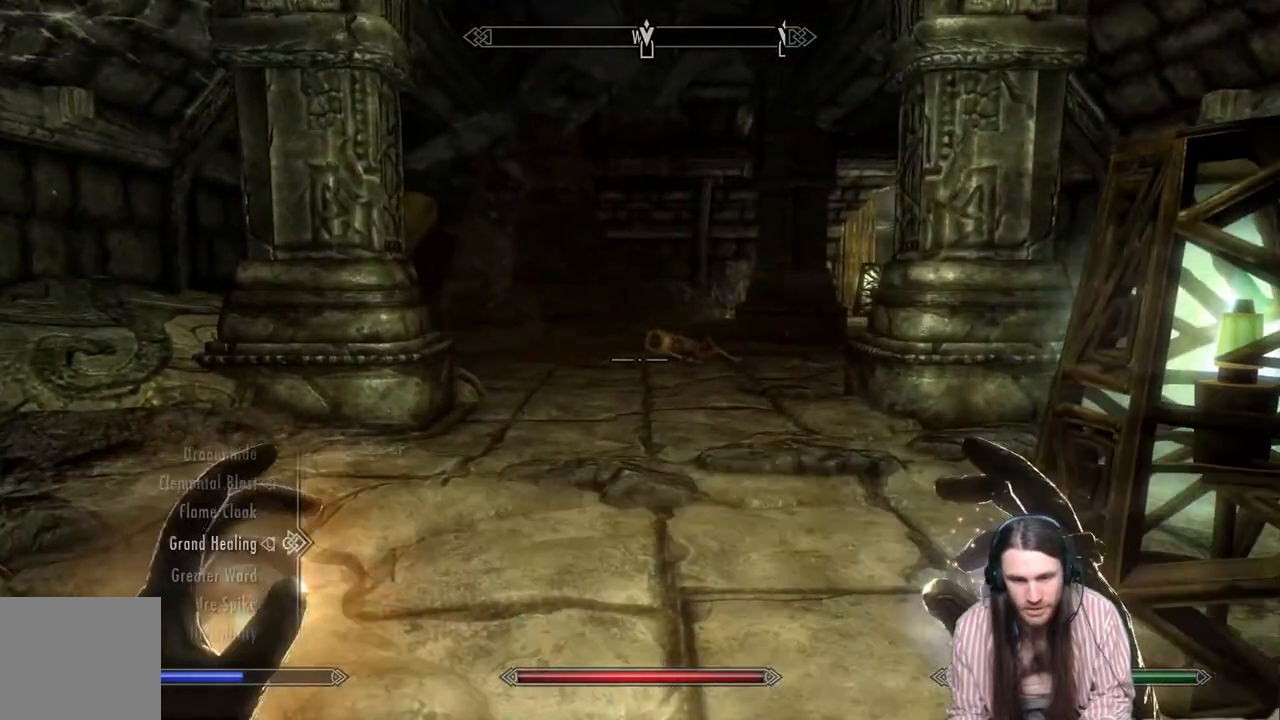
{"buttons": [], "left_stick": "center", "right_stick": "center", "events": [[217, "DPAD_UP", "down"], [317, "DPAD_UP", "up"], [383, "DPAD_UP", "down"], [483, "DPAD_UP", "up"]]}
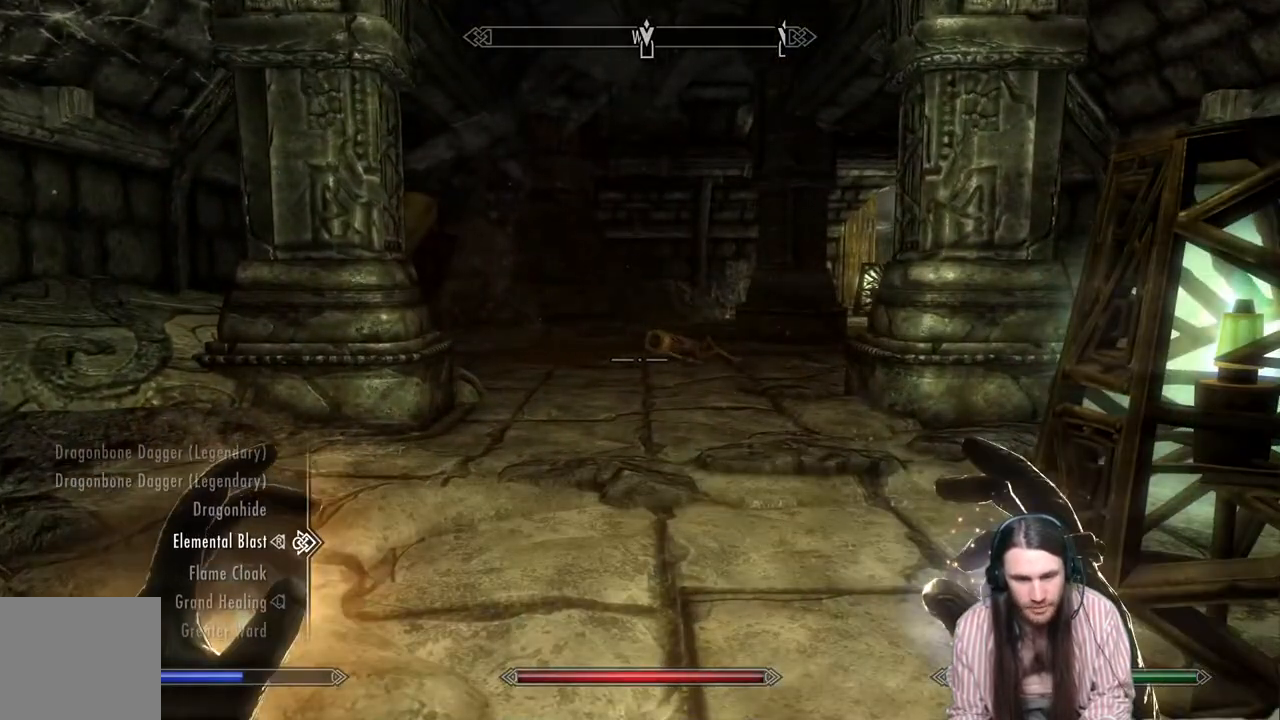
{"buttons": [], "left_stick": "center", "right_stick": "center", "events": [[50, "DPAD_UP", "down"], [150, "DPAD_UP", "up"], [233, "DPAD_UP", "down"], [300, "DPAD_UP", "up"], [383, "DPAD_UP", "down"], [483, "DPAD_UP", "up"]]}
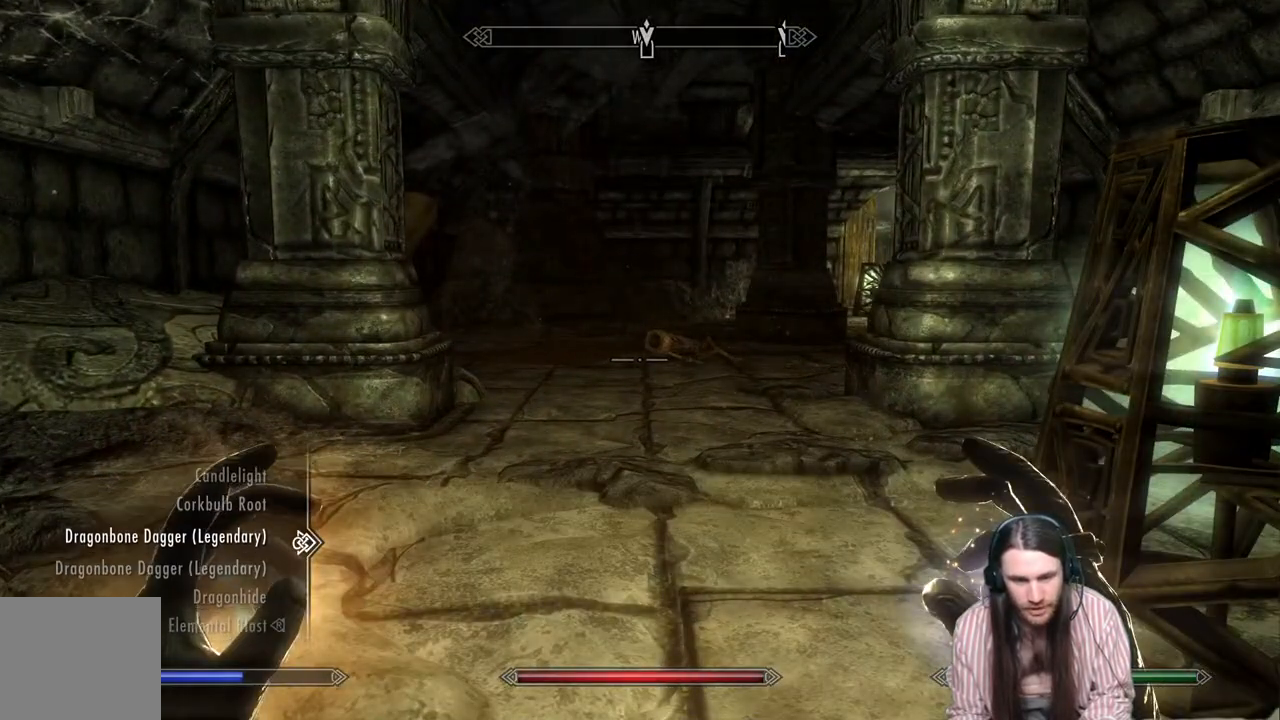
{"buttons": ["L2"], "left_stick": "center", "right_stick": "center", "events": [[67, "DPAD_UP", "down"], [167, "DPAD_UP", "up"], [250, "DPAD_UP", "down"], [367, "DPAD_UP", "up"], [483, "L2", "down"]]}
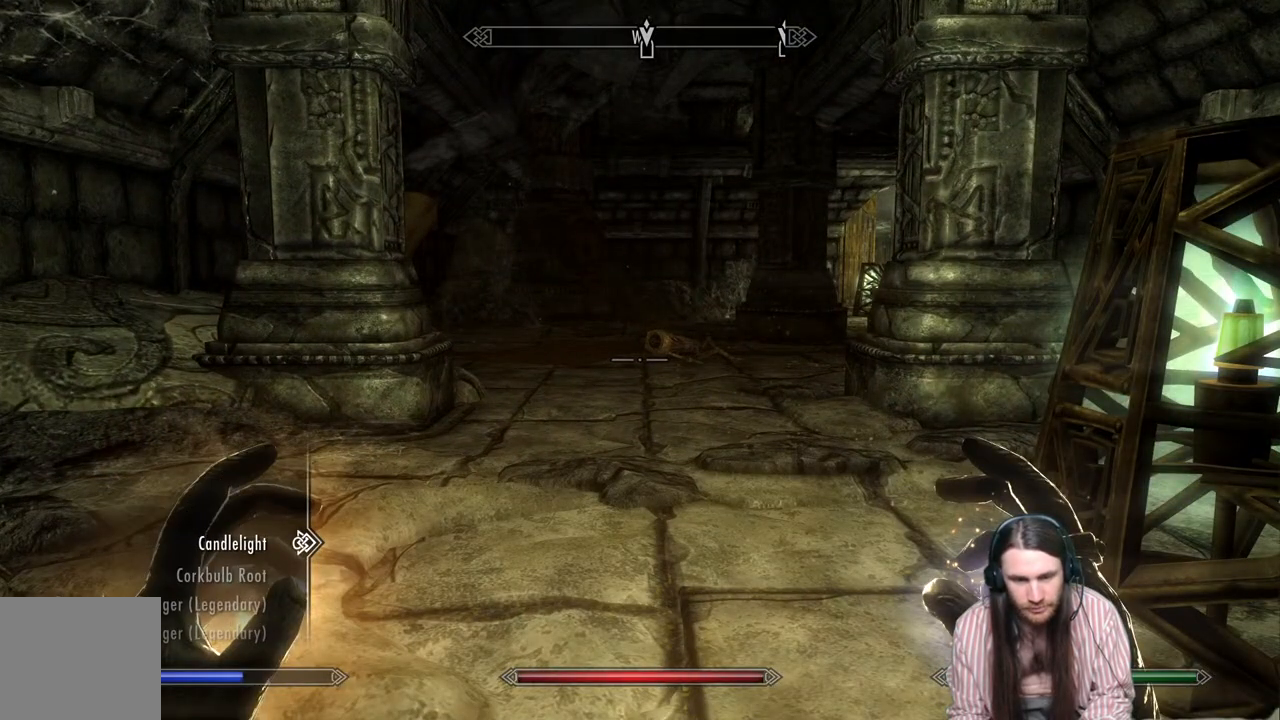
{"buttons": [], "left_stick": "up", "right_stick": "center", "events": [[83, "L2", "up"], [183, "B", "down"], [267, "B", "up"], [267, "left_stick", "up"]]}
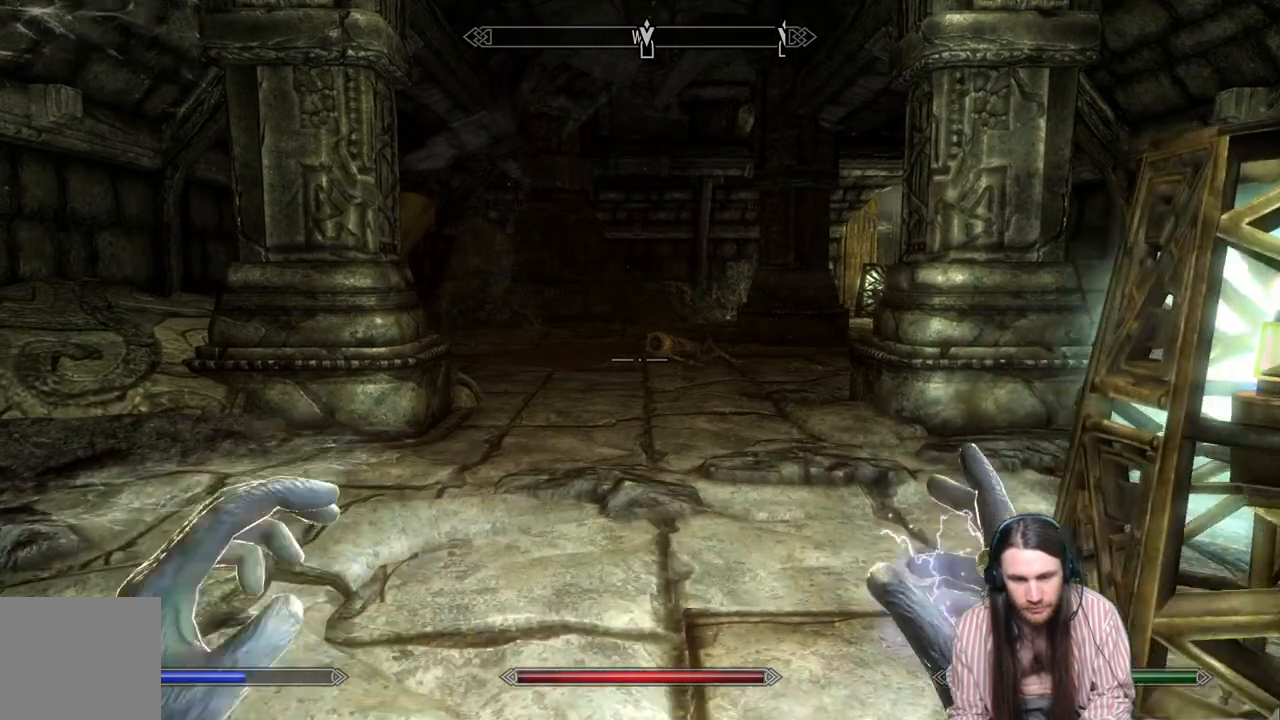
{"buttons": [], "left_stick": "up", "right_stick": "center", "events": []}
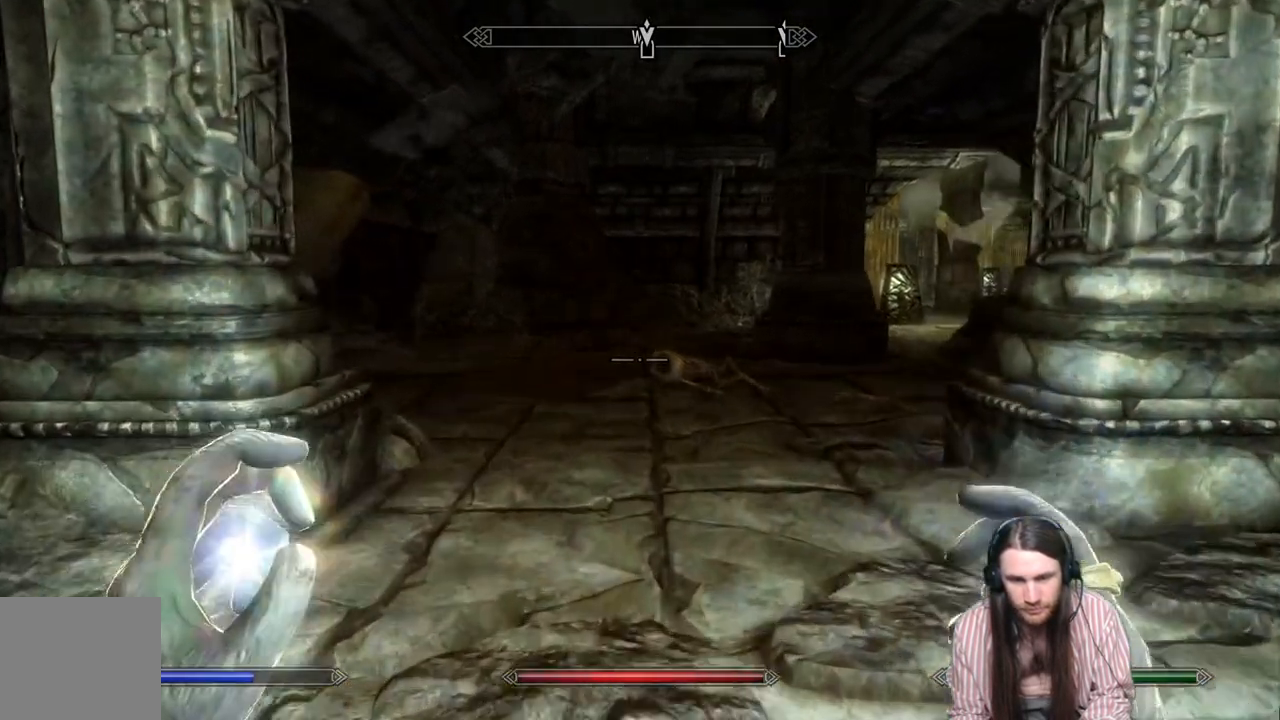
{"buttons": [], "left_stick": "up", "right_stick": "down-right", "events": [[400, "right_stick", "down-right"]]}
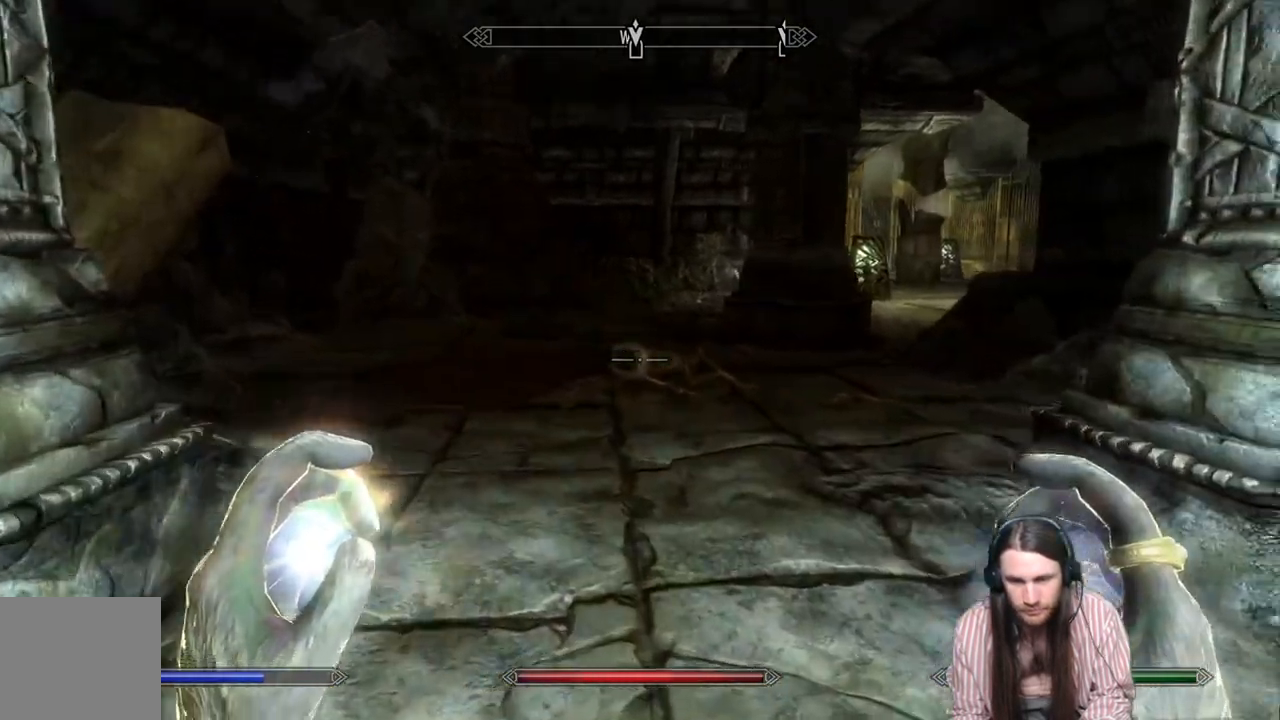
{"buttons": [], "left_stick": "up", "right_stick": "down", "events": [[17, "right_stick", "center"], [167, "right_stick", "down"], [283, "right_stick", "center"], [467, "right_stick", "down"]]}
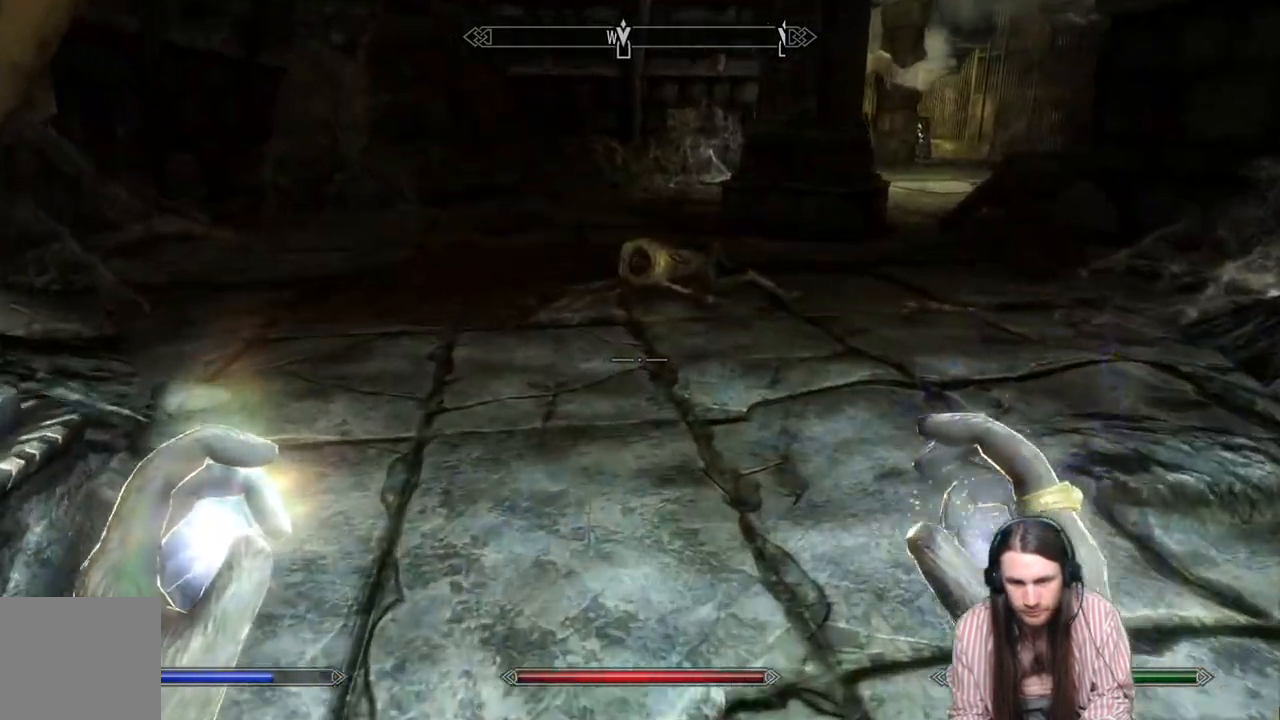
{"buttons": [], "left_stick": "up", "right_stick": "center", "events": [[83, "right_stick", "center"], [200, "right_stick", "down"], [333, "right_stick", "center"]]}
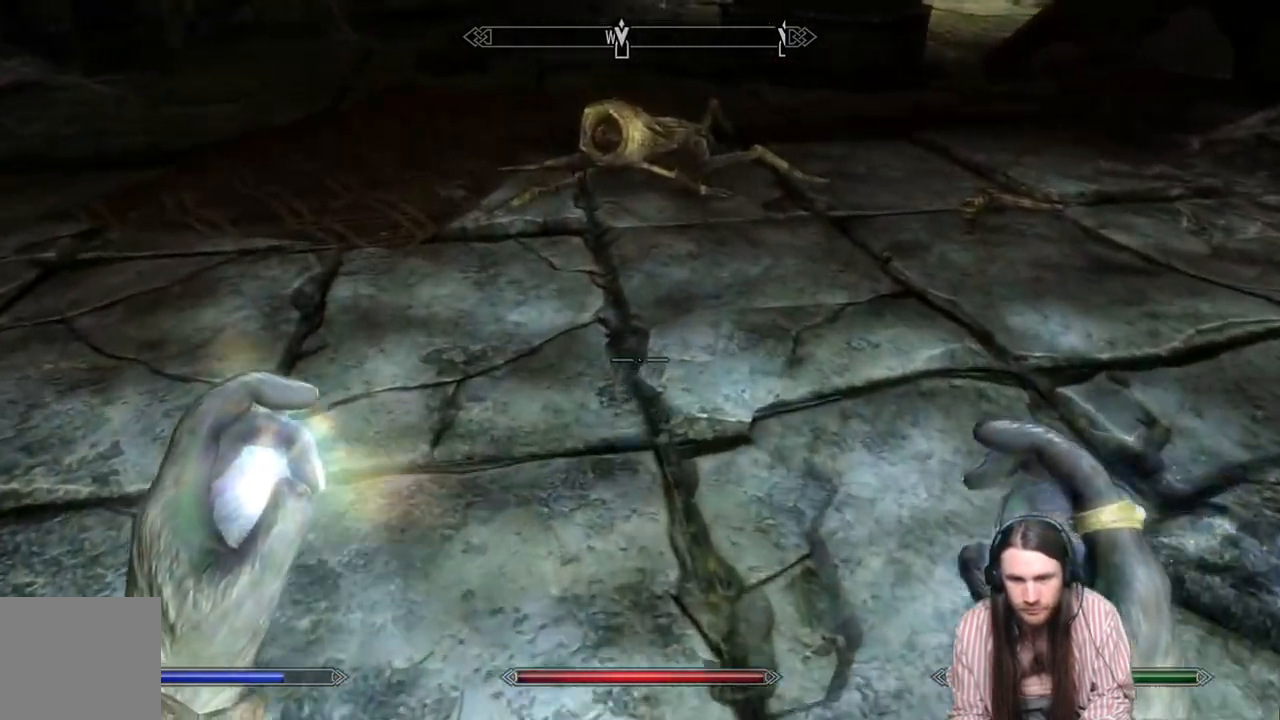
{"buttons": [], "left_stick": "up", "right_stick": "center", "events": []}
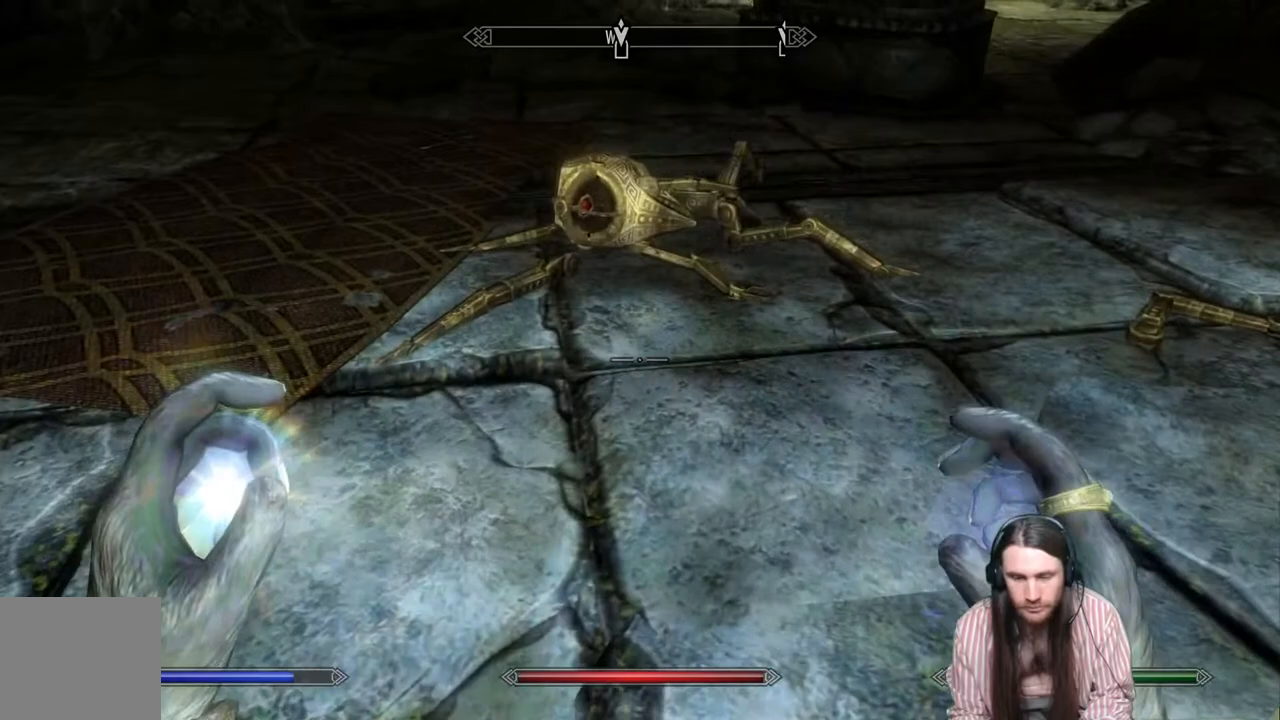
{"buttons": [], "left_stick": "center", "right_stick": "center", "events": [[200, "Y", "down"], [200, "left_stick", "center"], [317, "Y", "up"]]}
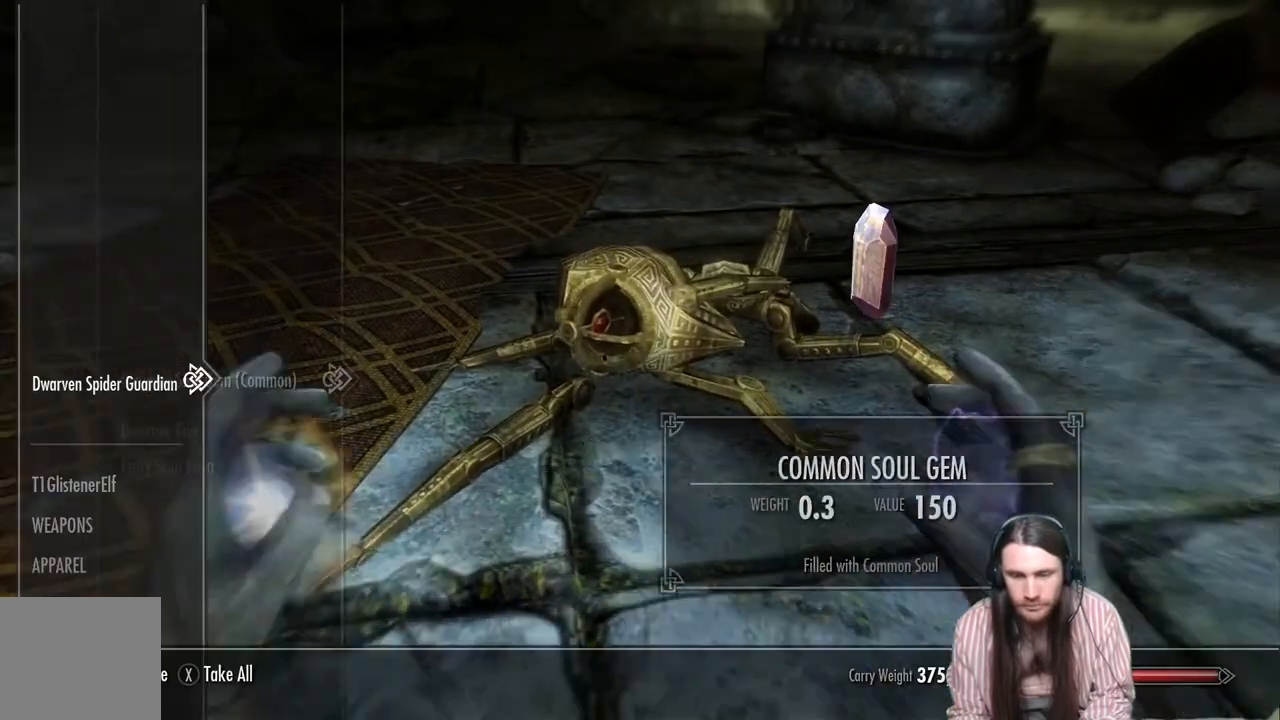
{"buttons": [], "left_stick": "center", "right_stick": "center", "events": []}
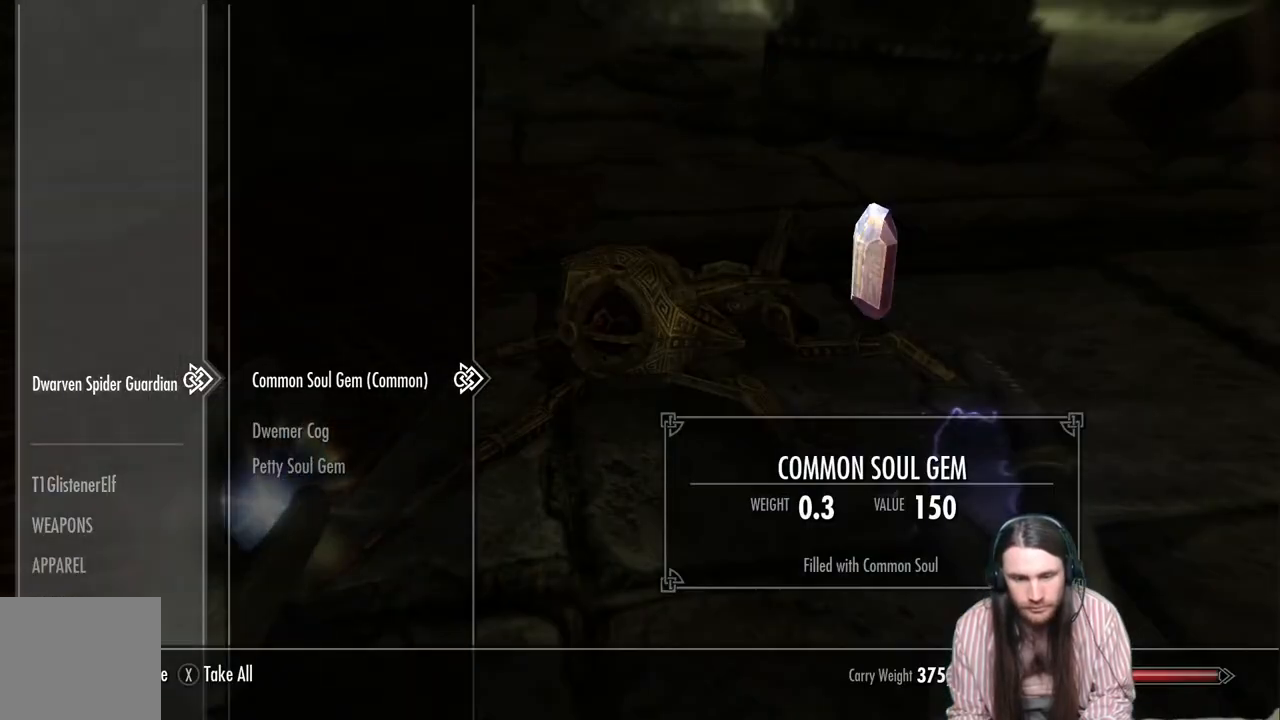
{"buttons": [], "left_stick": "center", "right_stick": "center", "events": []}
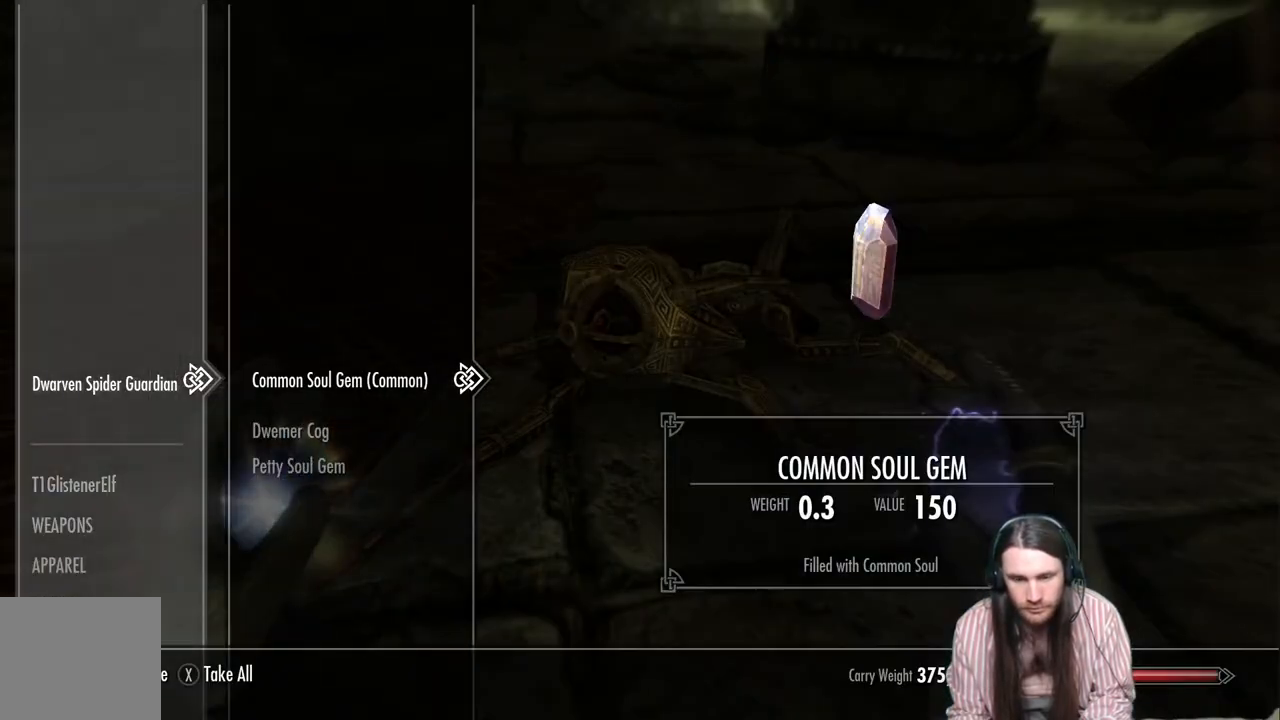
{"buttons": [], "left_stick": "center", "right_stick": "center", "events": [[67, "A", "down"], [167, "A", "up"]]}
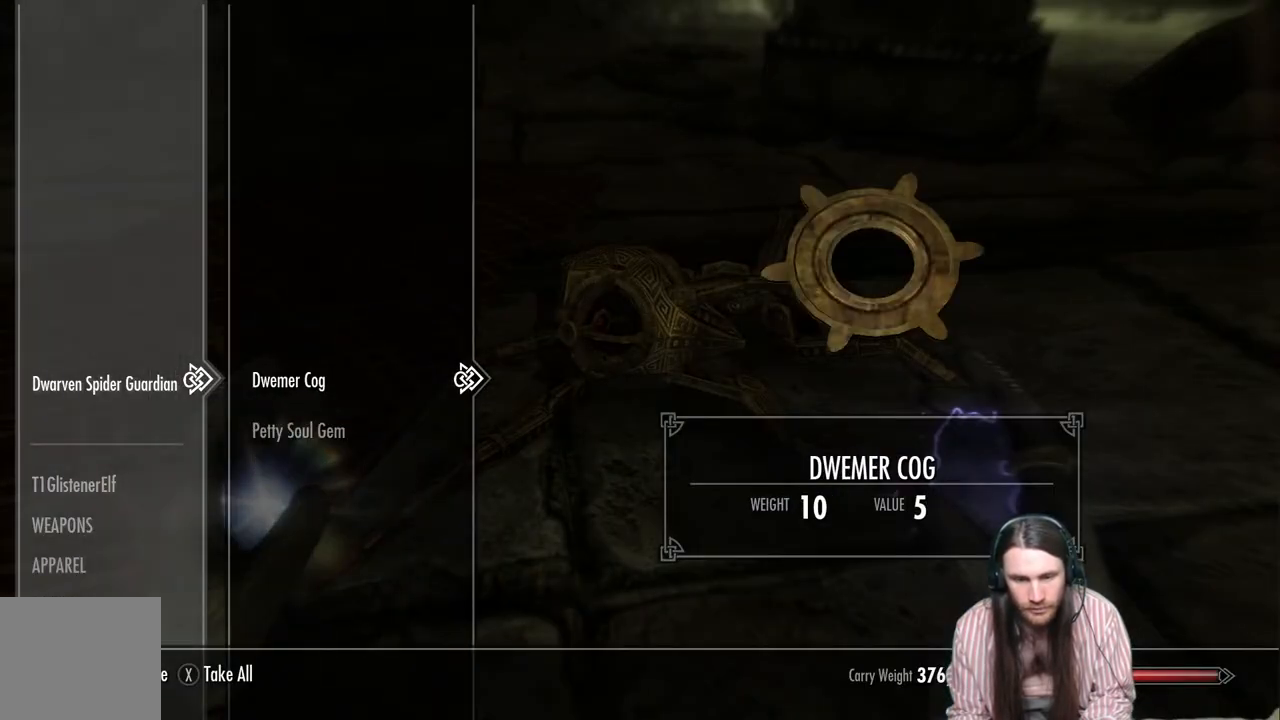
{"buttons": [], "left_stick": "center", "right_stick": "center", "events": [[67, "DPAD_DOWN", "down"], [183, "DPAD_DOWN", "up"]]}
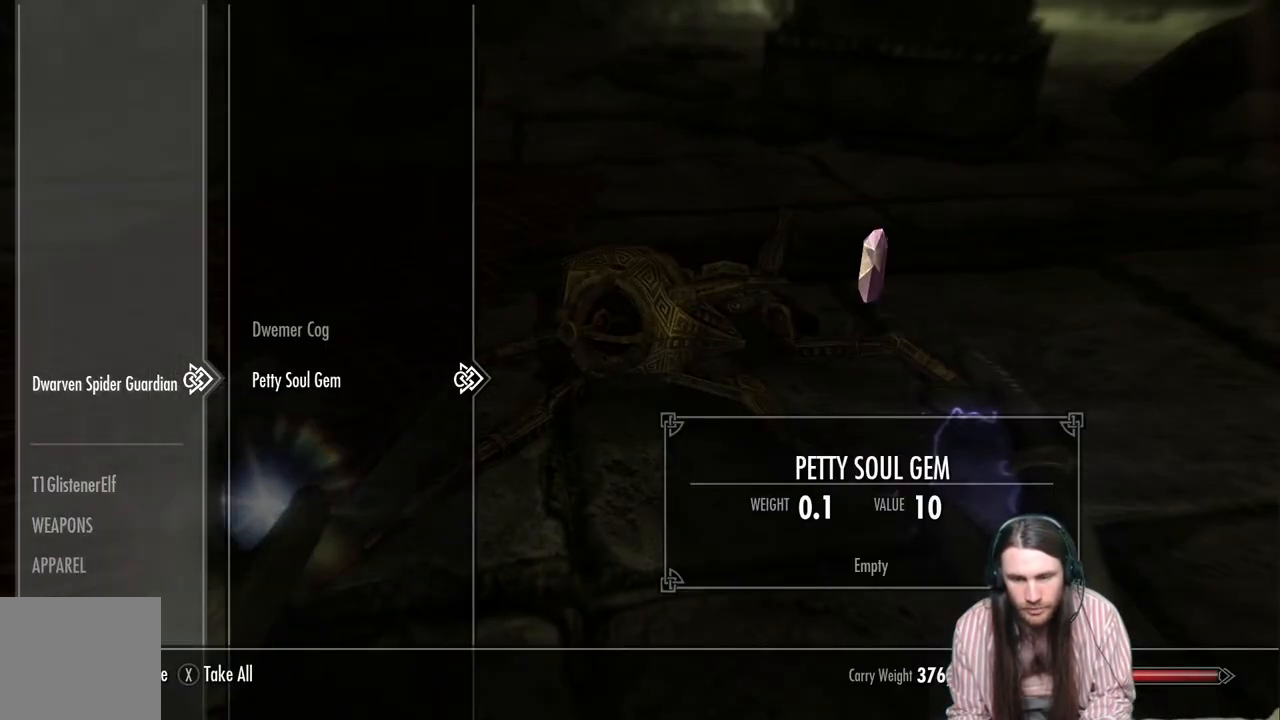
{"buttons": [], "left_stick": "down", "right_stick": "center", "events": [[33, "A", "down"], [117, "A", "up"], [250, "B", "down"], [317, "B", "up"], [450, "left_stick", "down"]]}
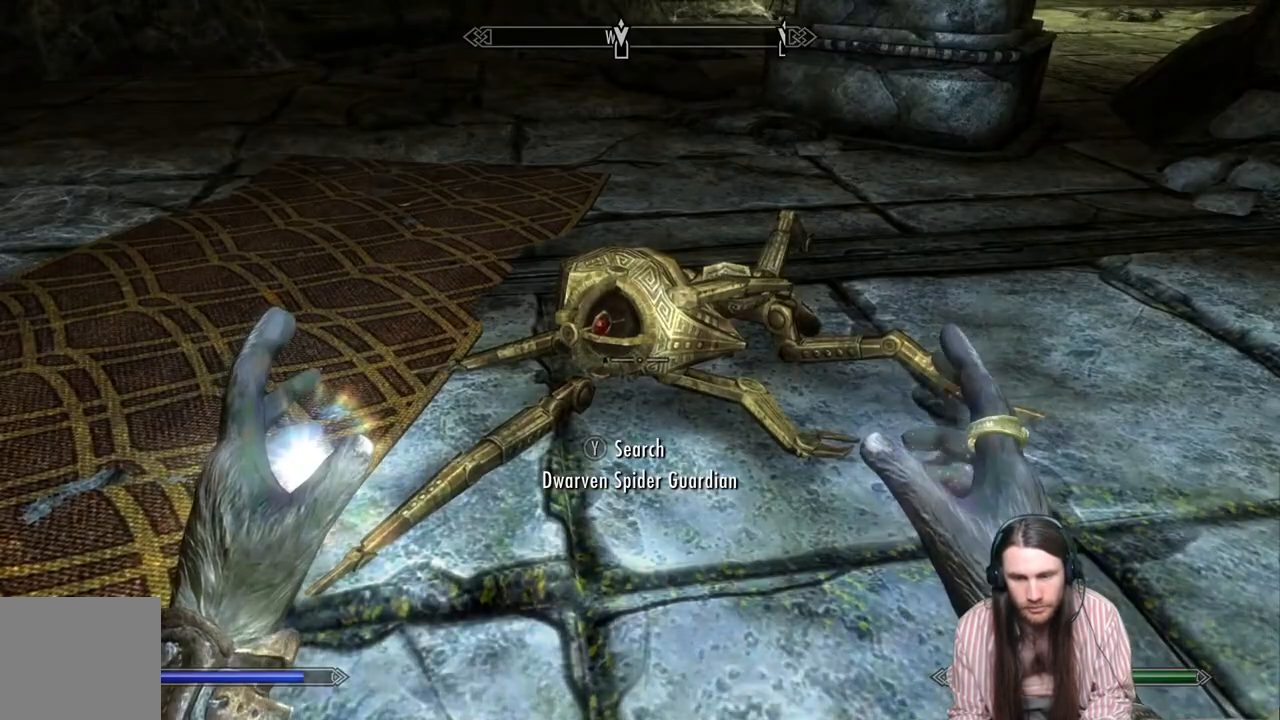
{"buttons": [], "left_stick": "center", "right_stick": "center", "events": [[50, "right_stick", "up-right"], [350, "left_stick", "center"], [400, "right_stick", "center"]]}
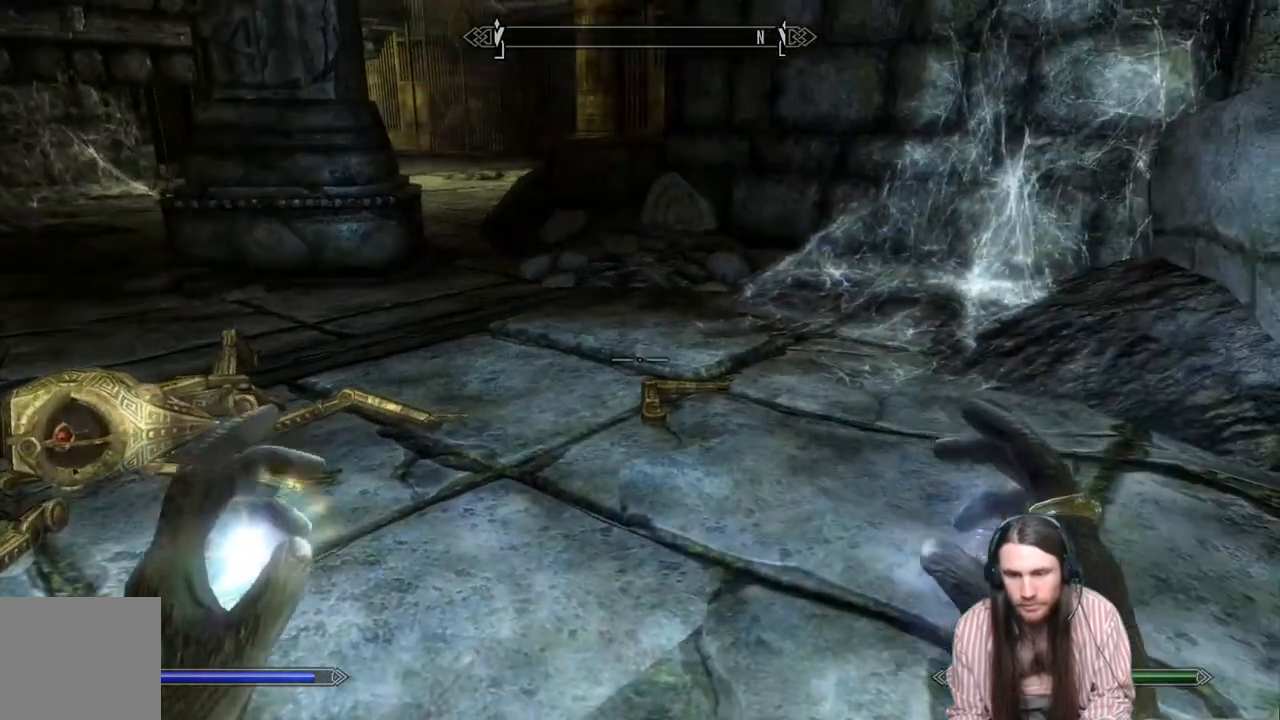
{"buttons": [], "left_stick": "right", "right_stick": "left", "events": [[367, "left_stick", "right"], [367, "right_stick", "left"]]}
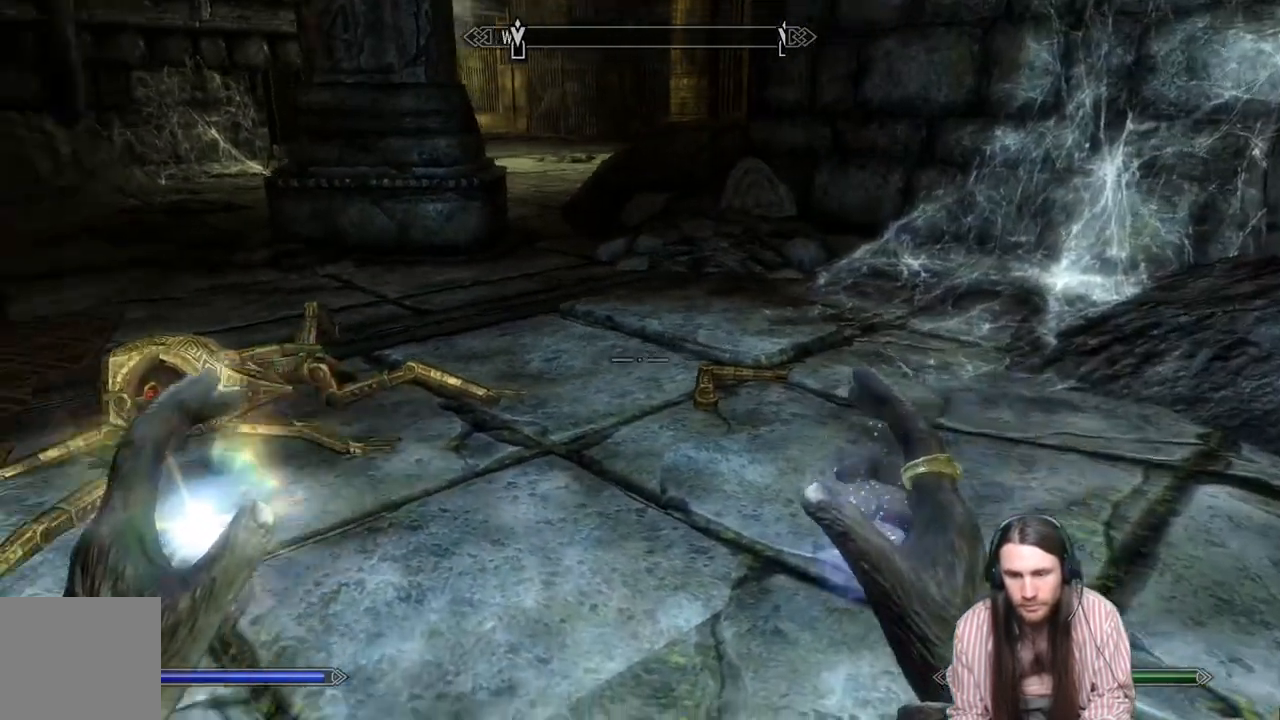
{"buttons": [], "left_stick": "center", "right_stick": "left", "events": [[483, "left_stick", "center"]]}
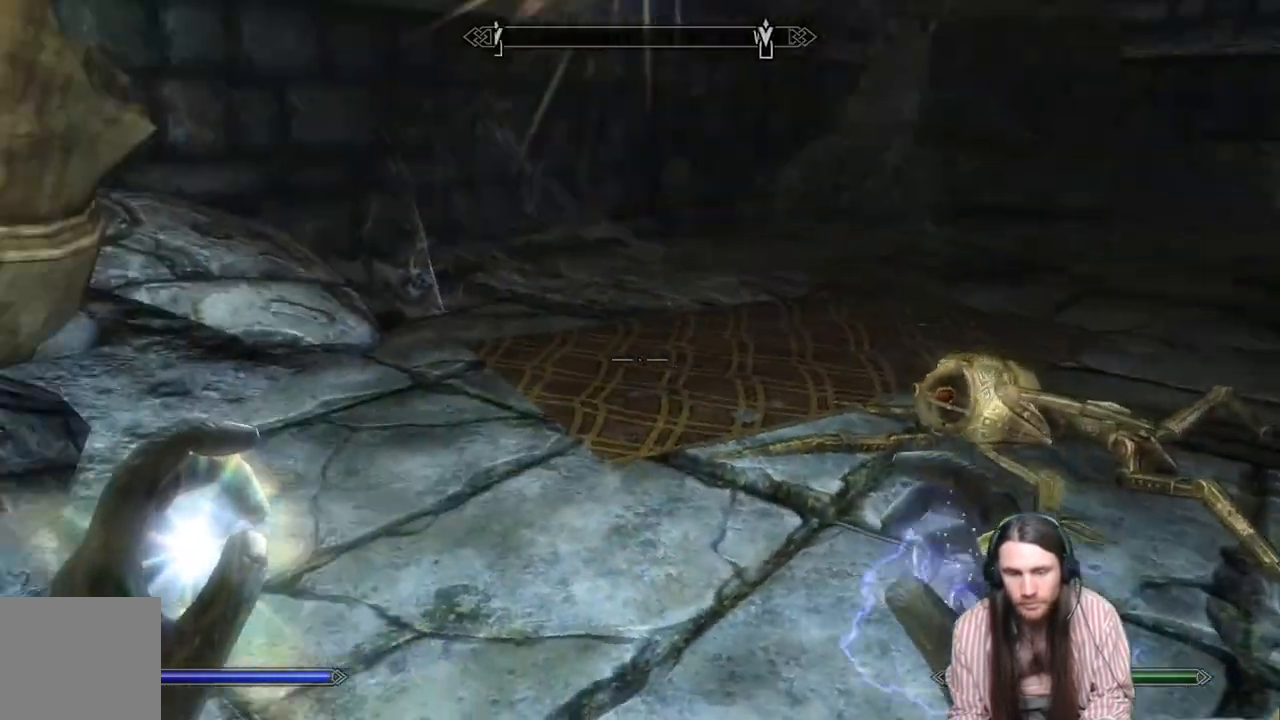
{"buttons": [], "left_stick": "up-left", "right_stick": "center", "events": [[167, "right_stick", "center"], [500, "left_stick", "up-left"]]}
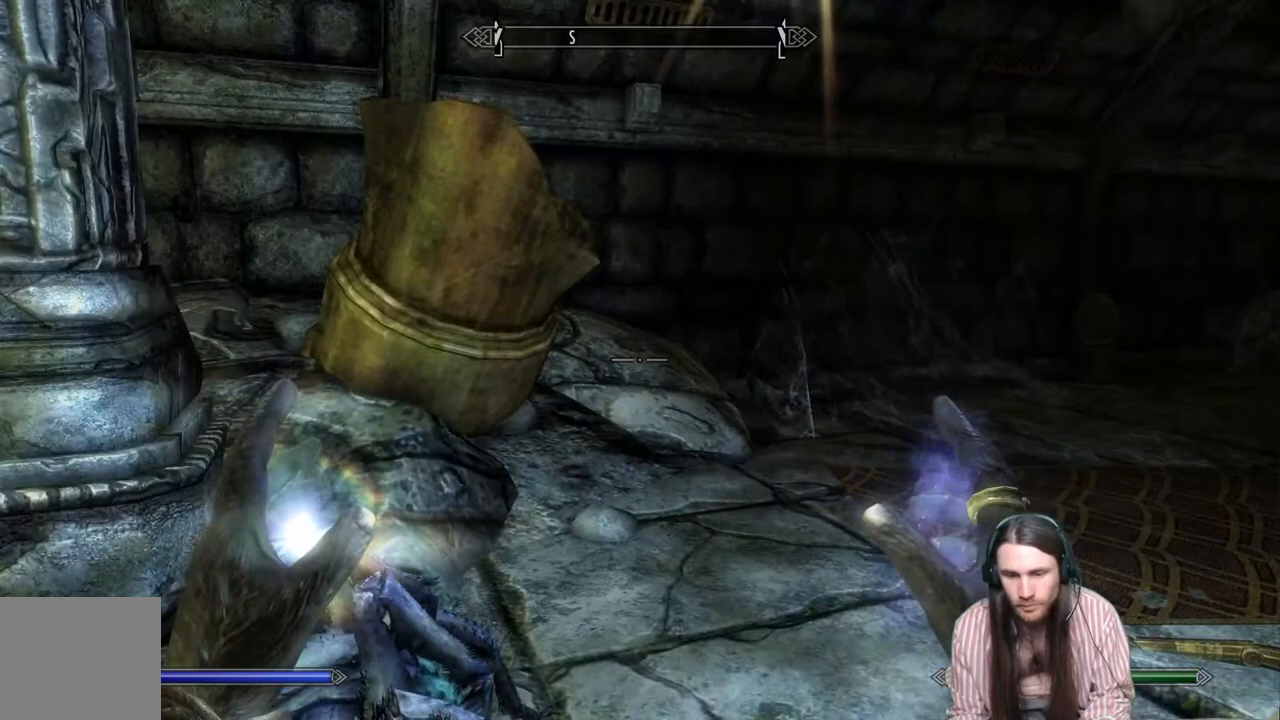
{"buttons": [], "left_stick": "up", "right_stick": "right", "events": [[133, "right_stick", "right"], [167, "left_stick", "up"], [400, "right_stick", "center"], [467, "right_stick", "right"]]}
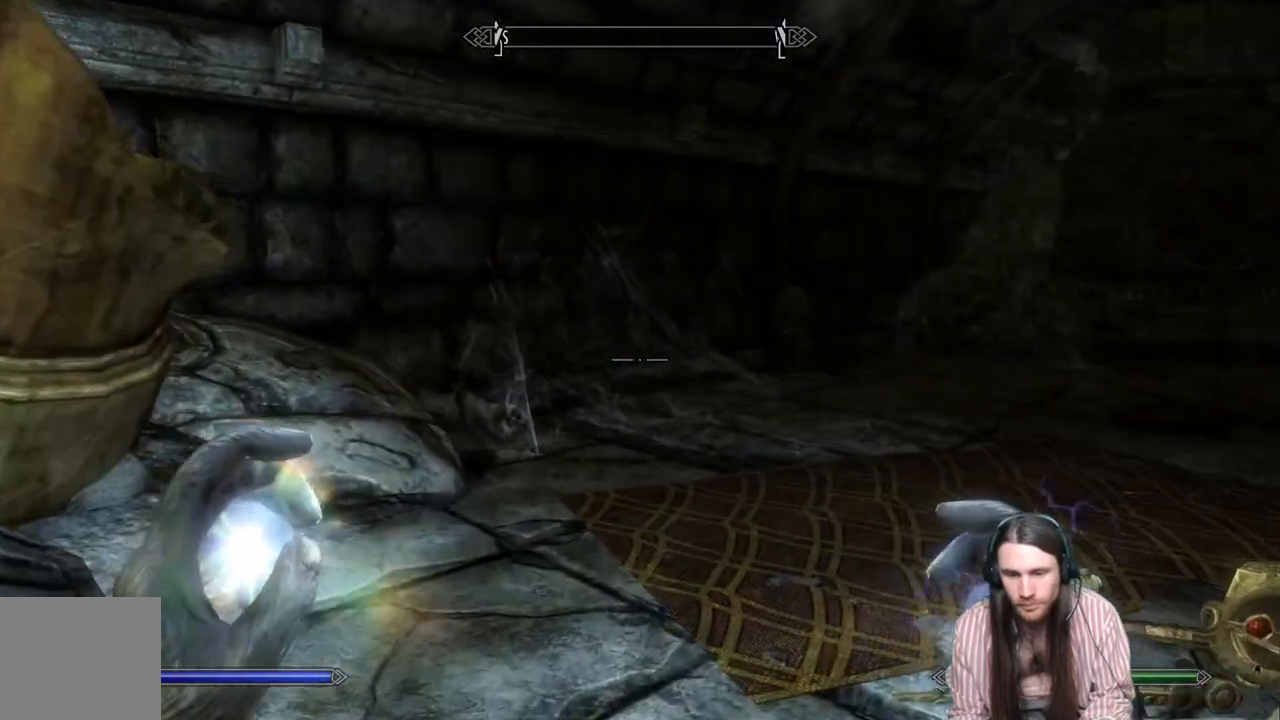
{"buttons": [], "left_stick": "up-left", "right_stick": "center", "events": [[167, "left_stick", "up-left"], [283, "right_stick", "center"]]}
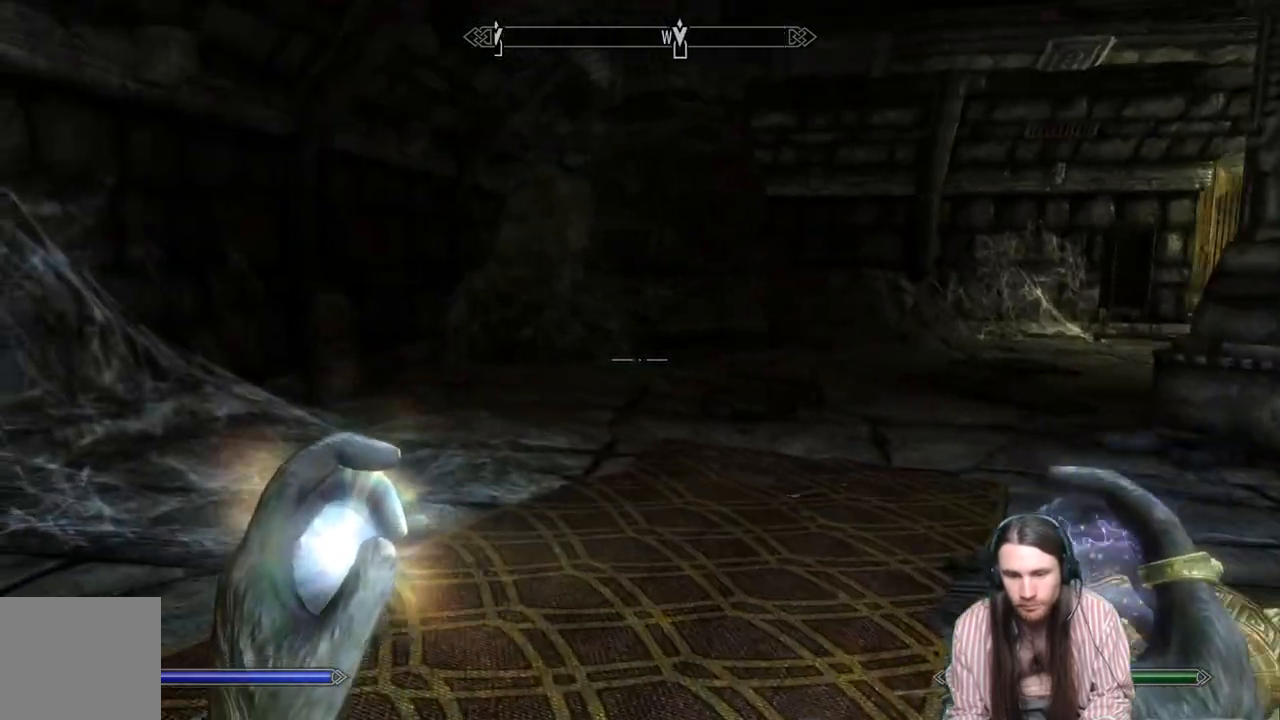
{"buttons": [], "left_stick": "up-left", "right_stick": "center", "events": [[150, "right_stick", "right"], [383, "right_stick", "center"]]}
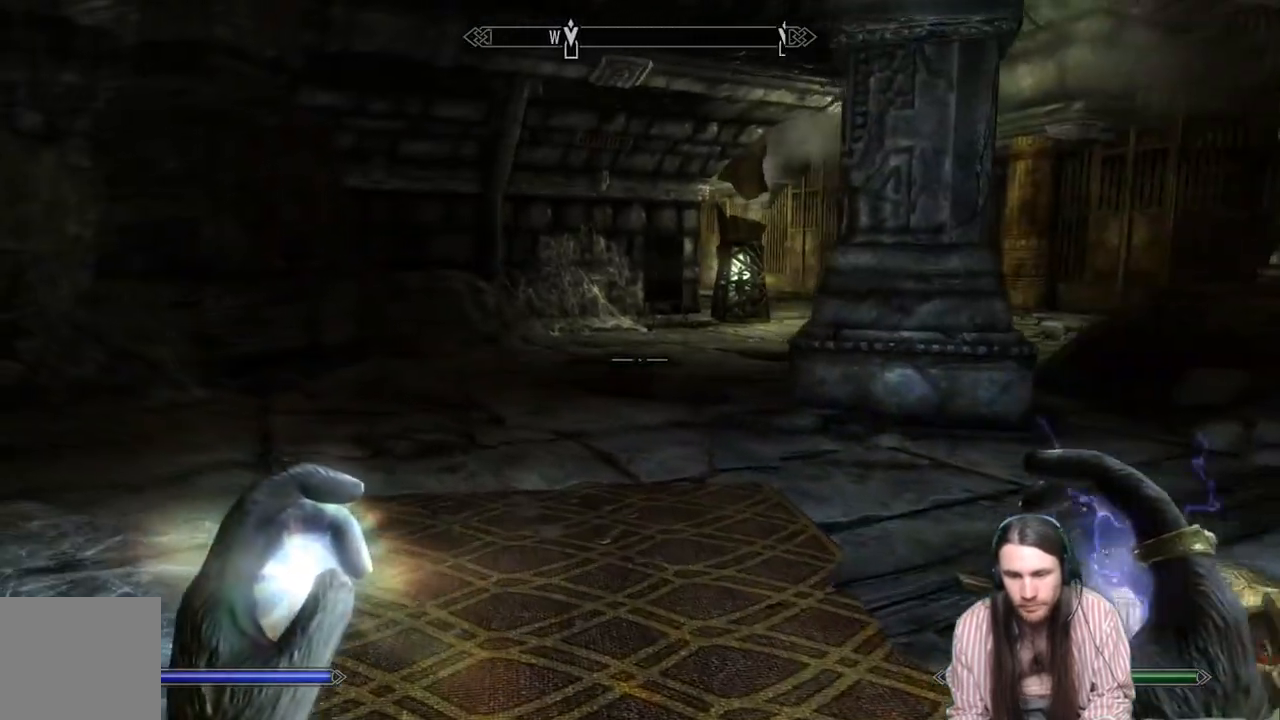
{"buttons": [], "left_stick": "up-left", "right_stick": "center", "events": [[250, "right_stick", "right"], [467, "right_stick", "center"]]}
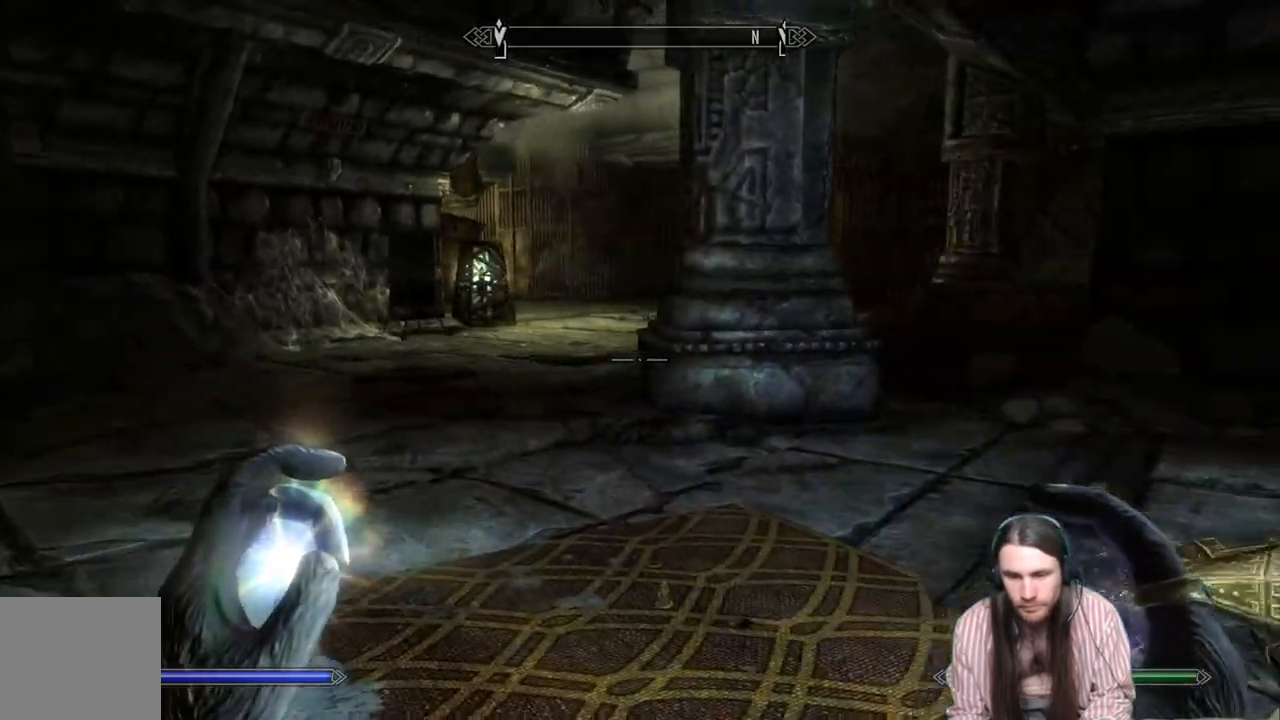
{"buttons": [], "left_stick": "up-left", "right_stick": "center", "events": [[83, "right_stick", "right"], [367, "right_stick", "center"]]}
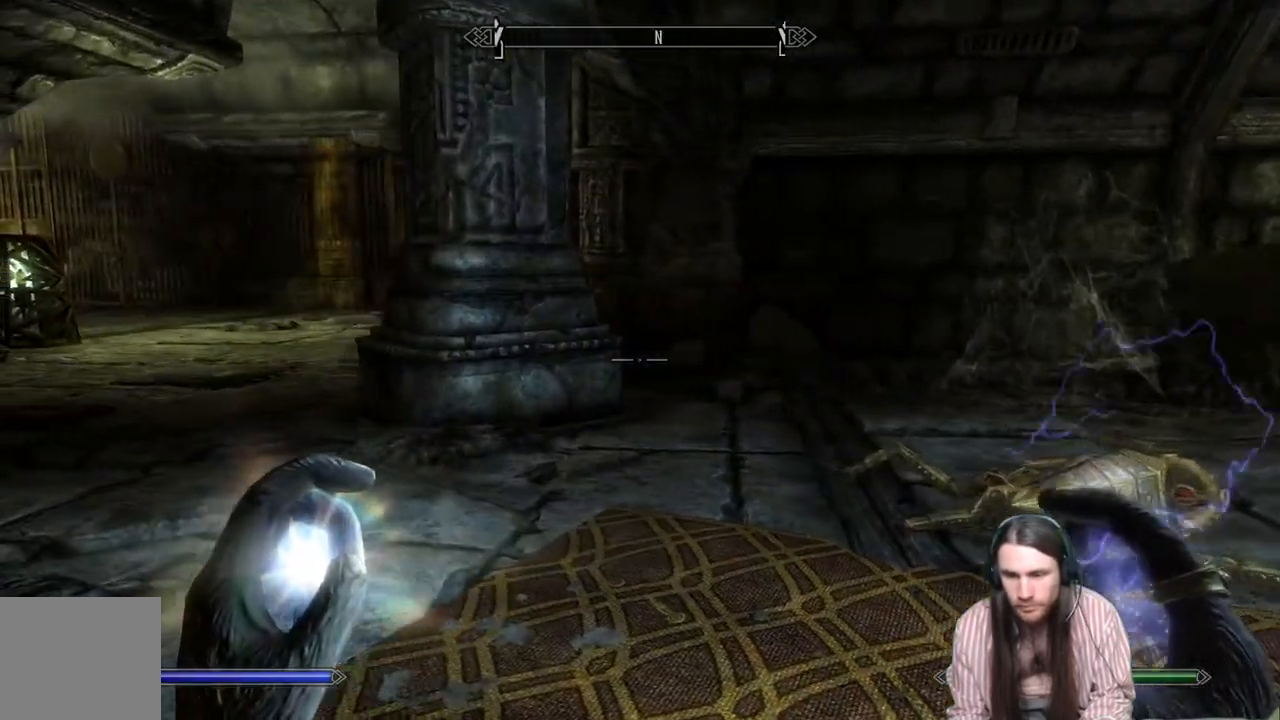
{"buttons": [], "left_stick": "up-left", "right_stick": "center", "events": []}
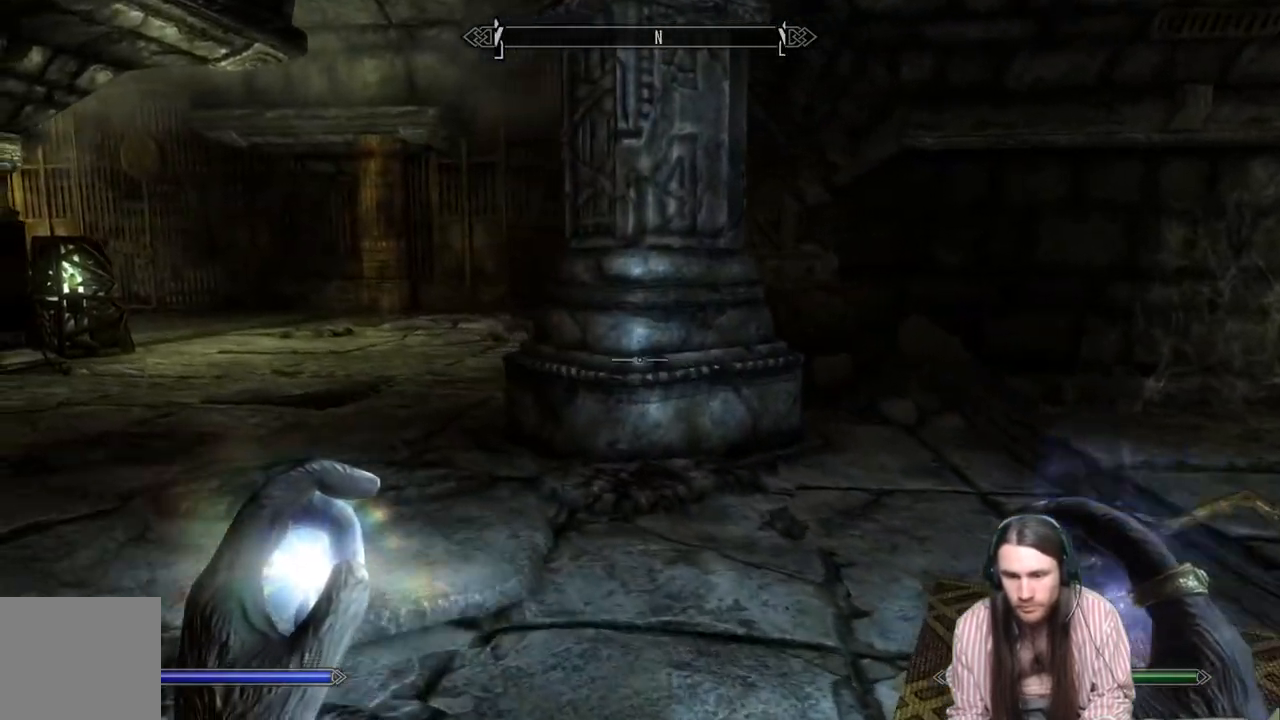
{"buttons": [], "left_stick": "left", "right_stick": "left", "events": [[33, "right_stick", "left"], [350, "left_stick", "left"]]}
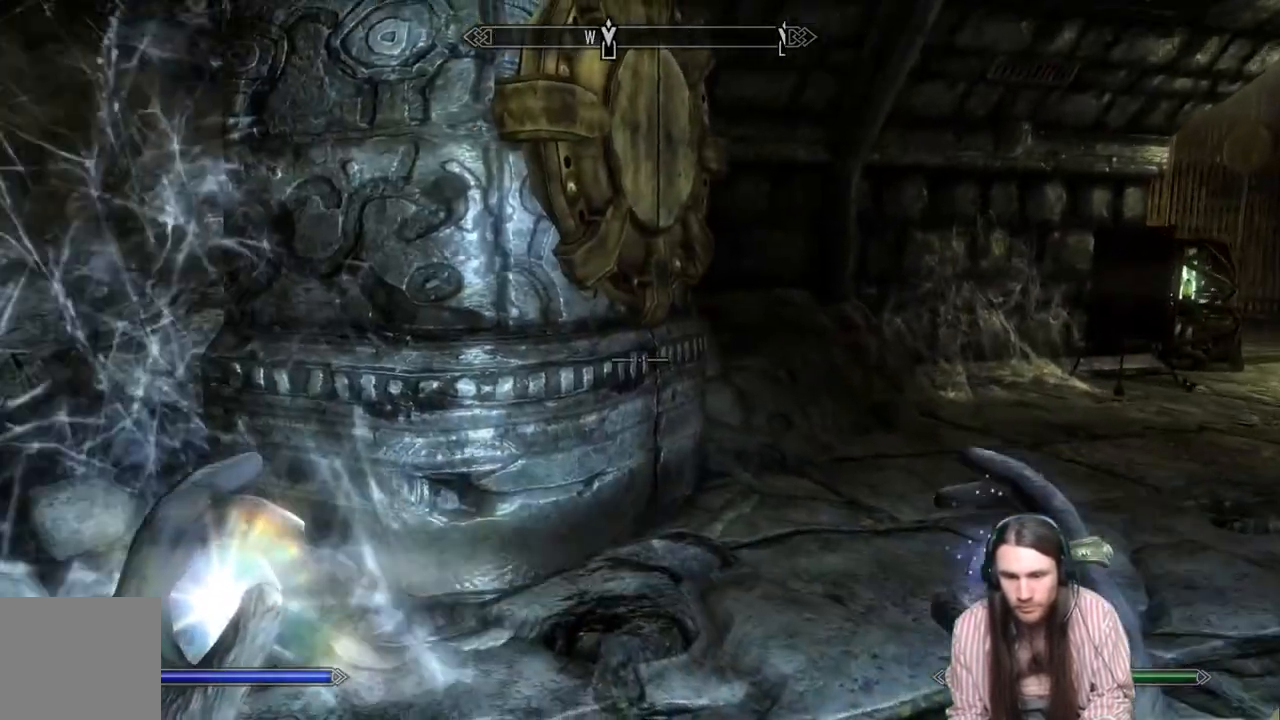
{"buttons": [], "left_stick": "right", "right_stick": "right", "events": [[150, "left_stick", "right"], [150, "right_stick", "center"], [367, "right_stick", "right"]]}
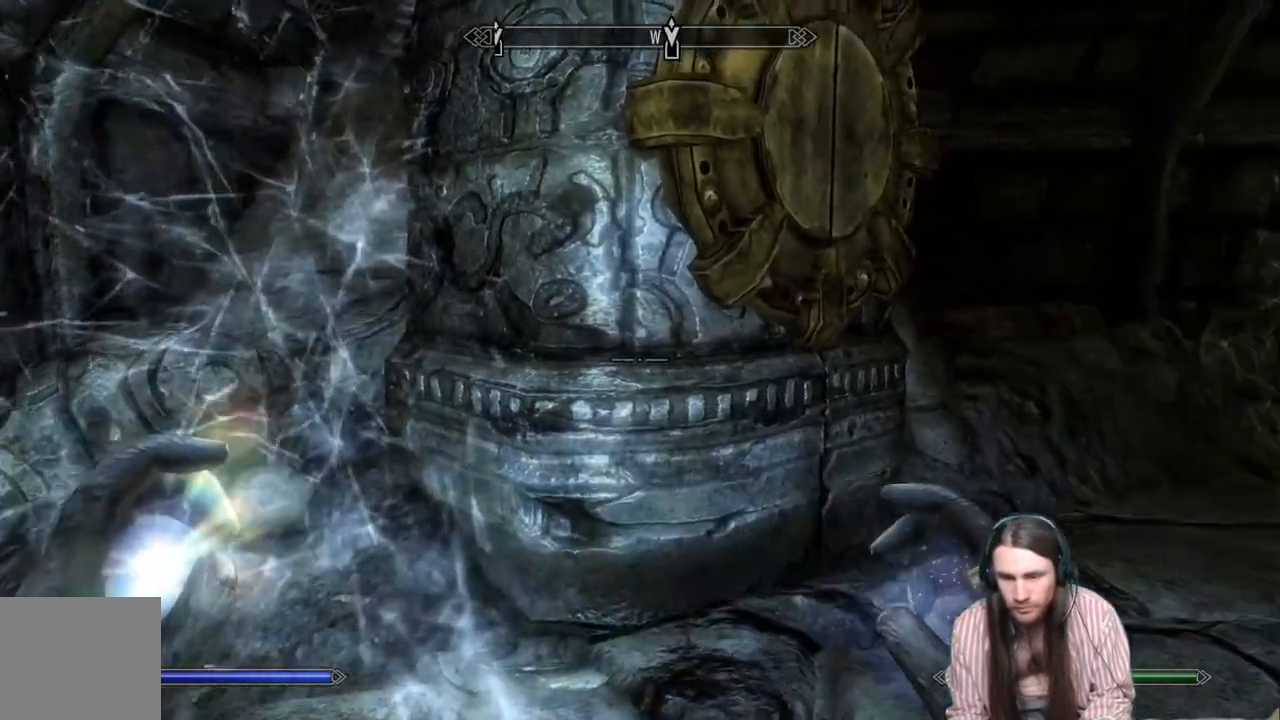
{"buttons": [], "left_stick": "up-left", "right_stick": "center", "events": [[200, "left_stick", "up"], [300, "left_stick", "up-left"], [383, "right_stick", "center"]]}
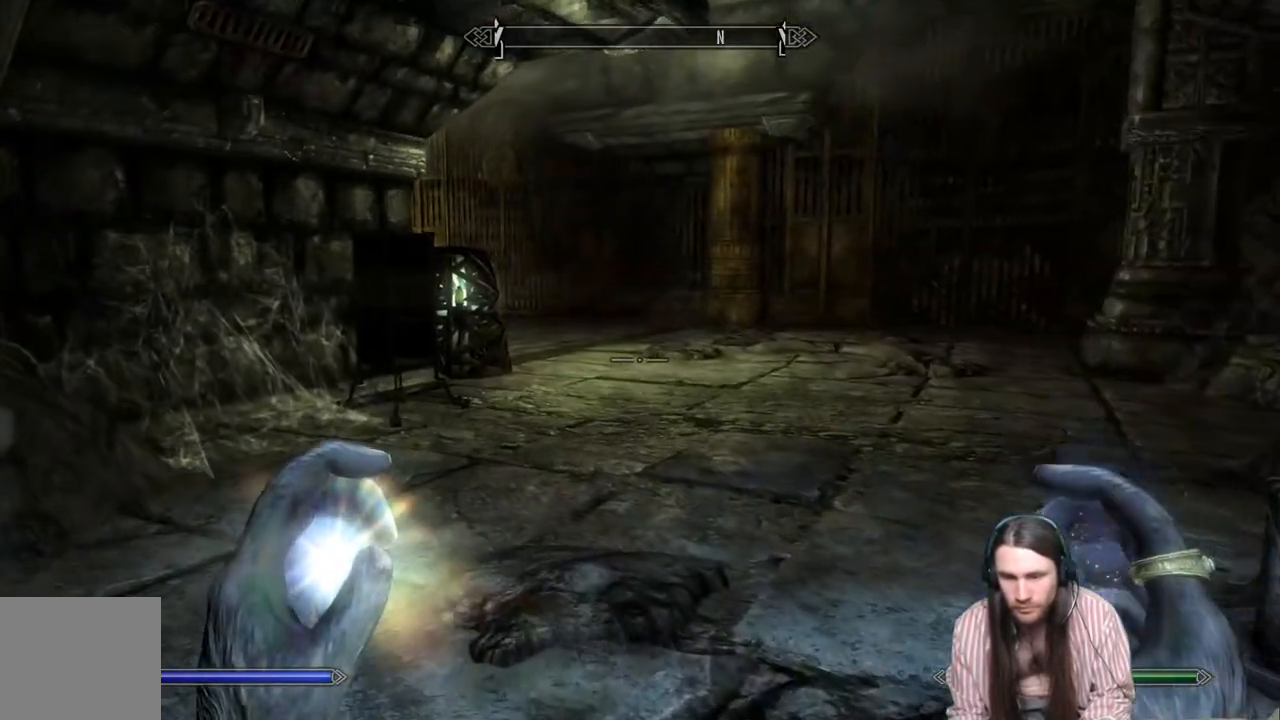
{"buttons": [], "left_stick": "up-right", "right_stick": "right", "events": [[317, "left_stick", "up-right"], [500, "right_stick", "right"]]}